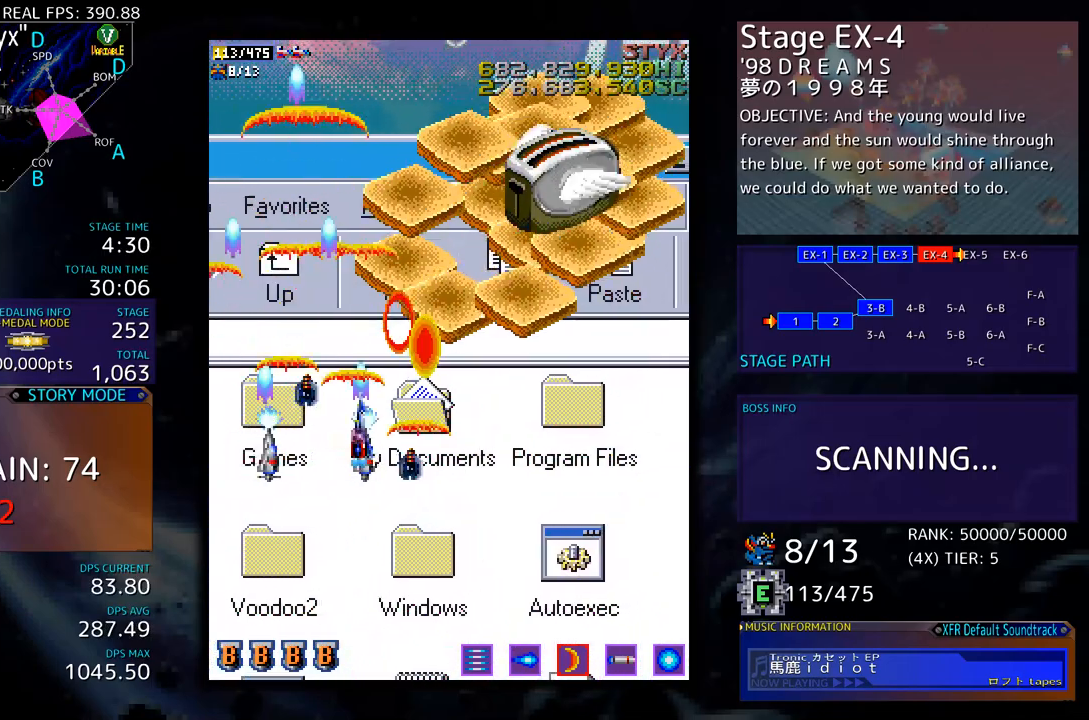
Gameplay with a controller; each line is a JSON object with the inputs held at the frame after it. "events" lists button and stick changes between this image and that frame as [ms after this image, input, new state], when the widget could be followed in between. Not read: L3 R3 other_buttons.
{"buttons": [], "events": [[117, "DPAD_UP", "down"], [150, "DPAD_UP", "up"], [167, "DPAD_RIGHT", "up"], [317, "DPAD_RIGHT", "down"], [401, "DPAD_RIGHT", "up"]]}
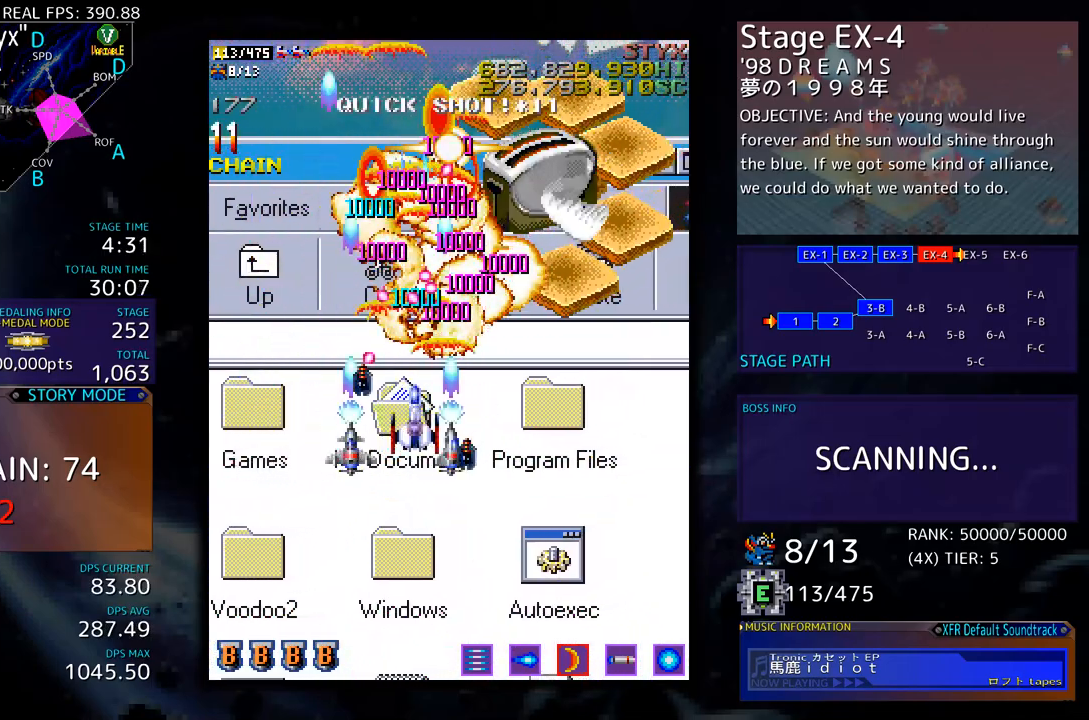
{"buttons": [], "events": [[267, "DPAD_DOWN", "down"], [351, "DPAD_DOWN", "up"]]}
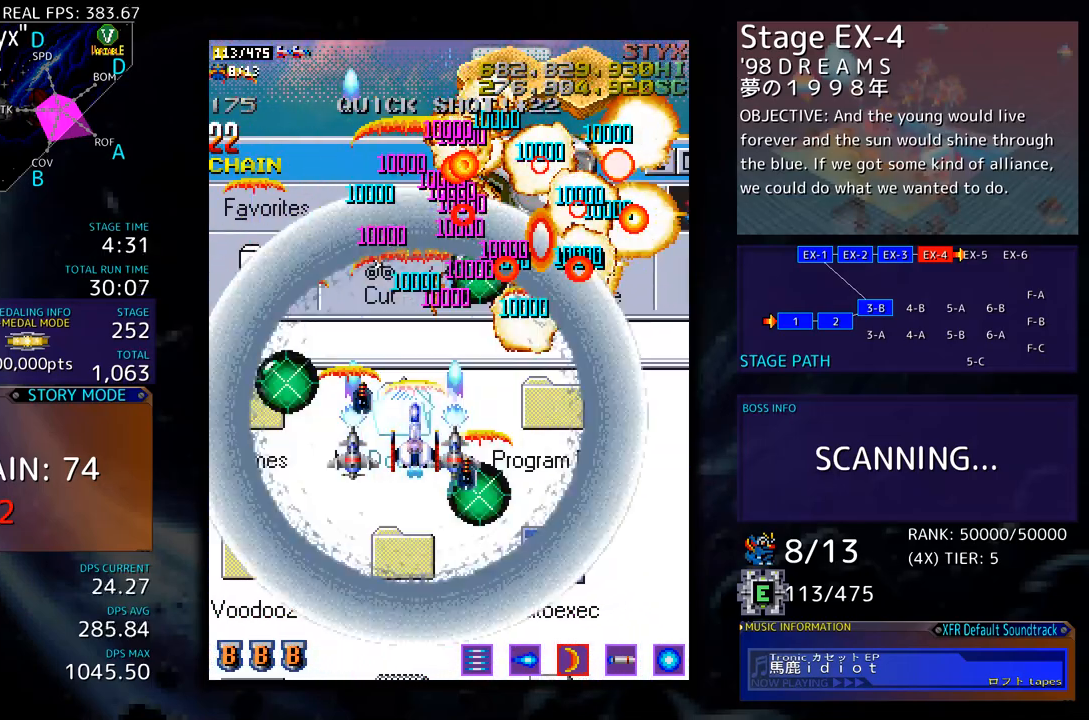
{"buttons": [], "events": [[84, "DPAD_UP", "down"], [134, "DPAD_UP", "up"]]}
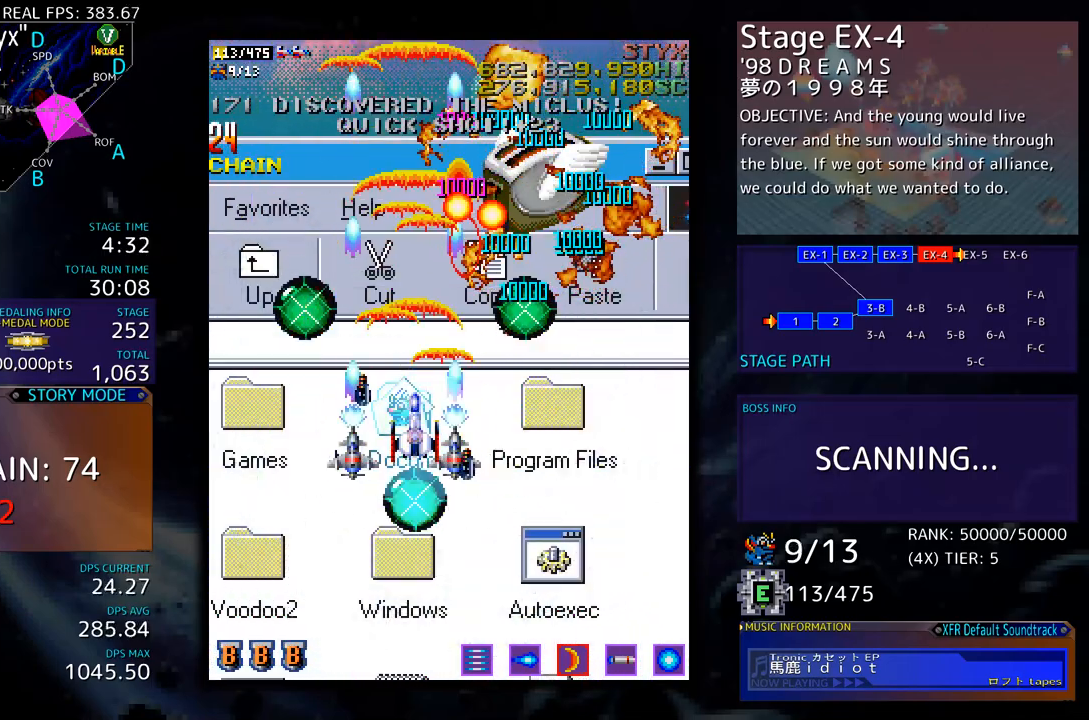
{"buttons": [], "events": []}
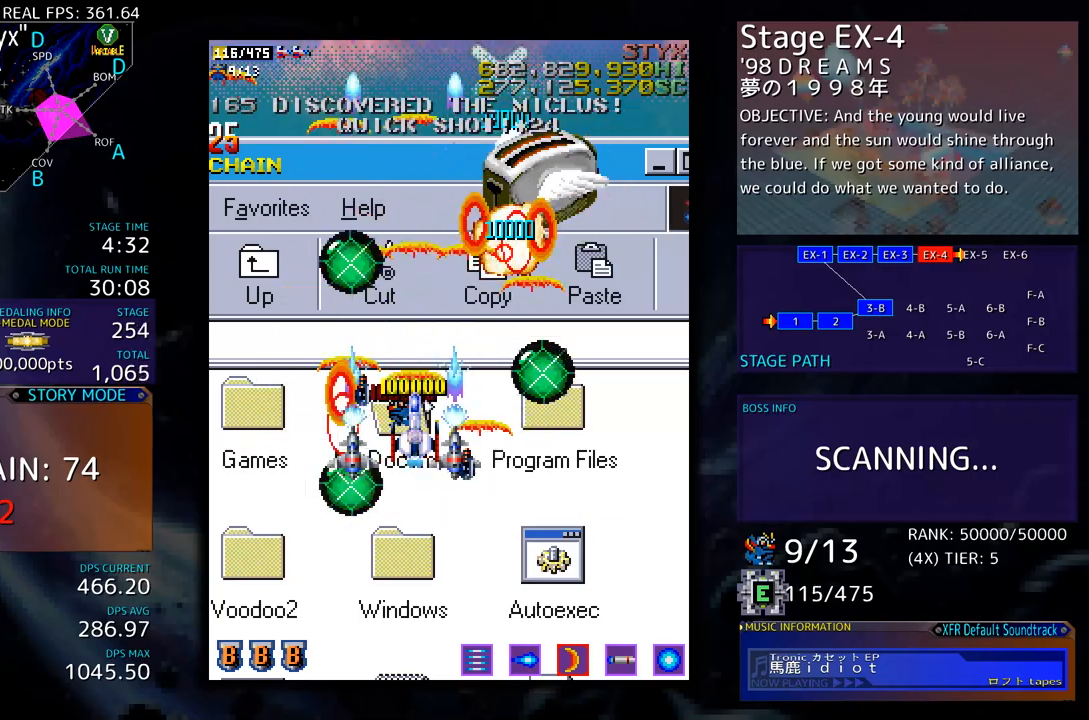
{"buttons": [], "events": []}
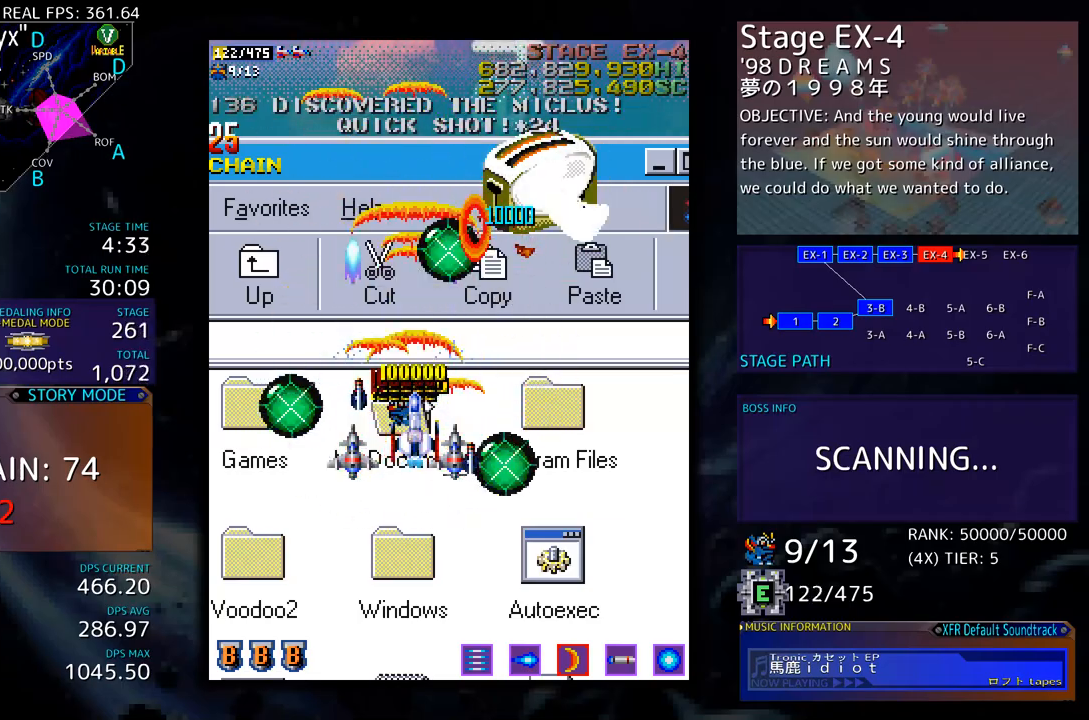
{"buttons": [], "events": [[33, "DPAD_RIGHT", "down"], [217, "DPAD_DOWN", "down"], [351, "DPAD_DOWN", "up"], [351, "DPAD_RIGHT", "up"]]}
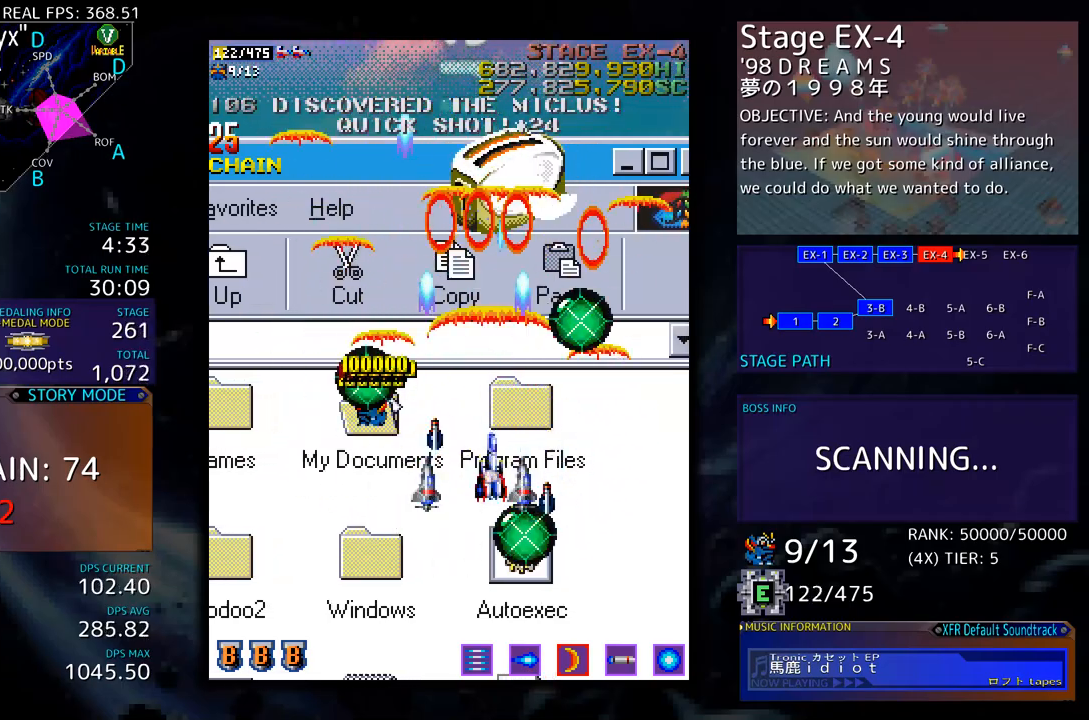
{"buttons": ["DPAD_LEFT"], "events": [[184, "DPAD_DOWN", "down"], [418, "DPAD_LEFT", "down"], [468, "DPAD_DOWN", "up"]]}
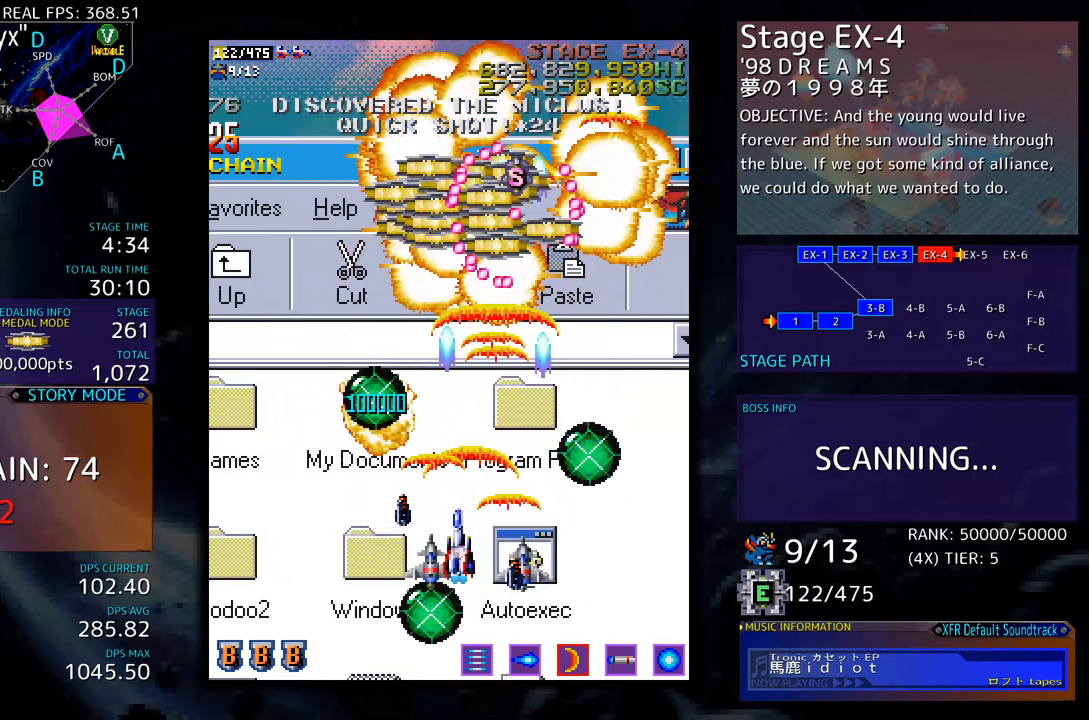
{"buttons": ["DPAD_UP", "DPAD_LEFT"], "events": [[34, "DPAD_DOWN", "down"], [151, "DPAD_DOWN", "up"], [335, "DPAD_UP", "down"]]}
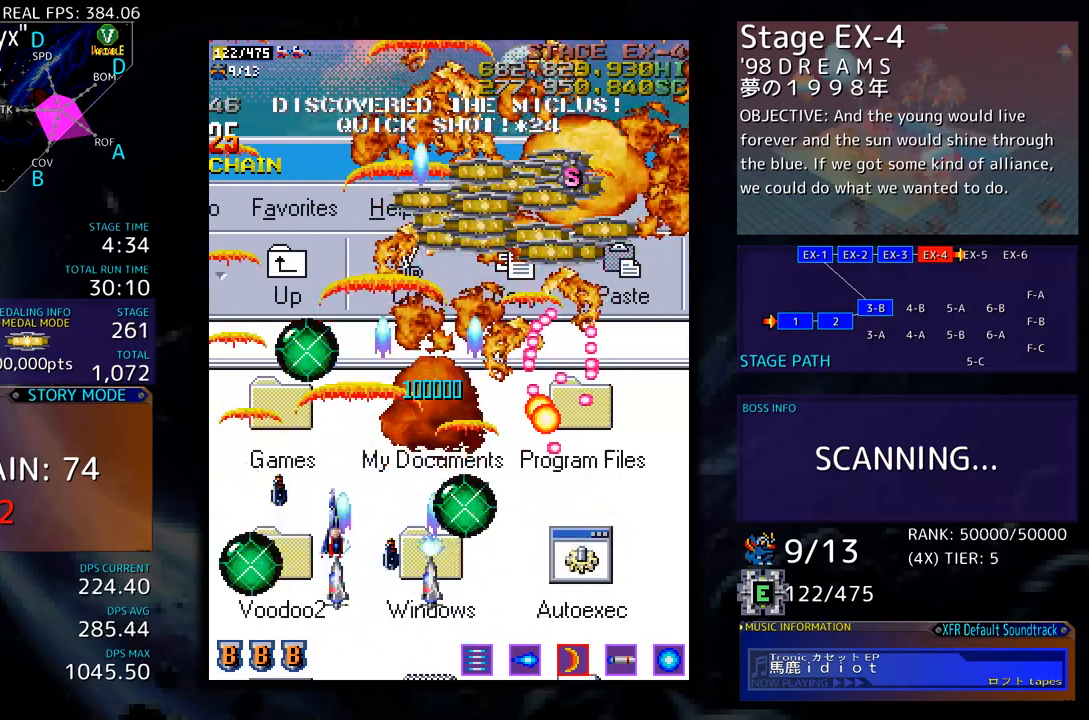
{"buttons": ["DPAD_UP", "DPAD_RIGHT"], "events": [[284, "DPAD_LEFT", "up"], [434, "DPAD_RIGHT", "down"]]}
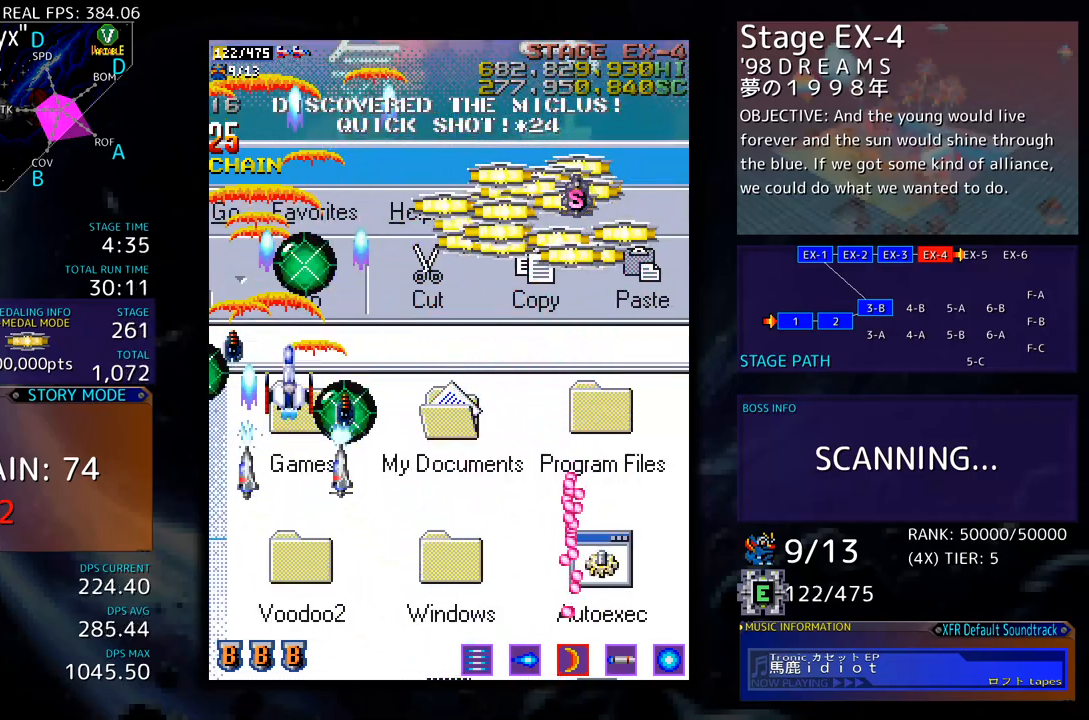
{"buttons": ["DPAD_UP"], "events": [[467, "DPAD_RIGHT", "up"]]}
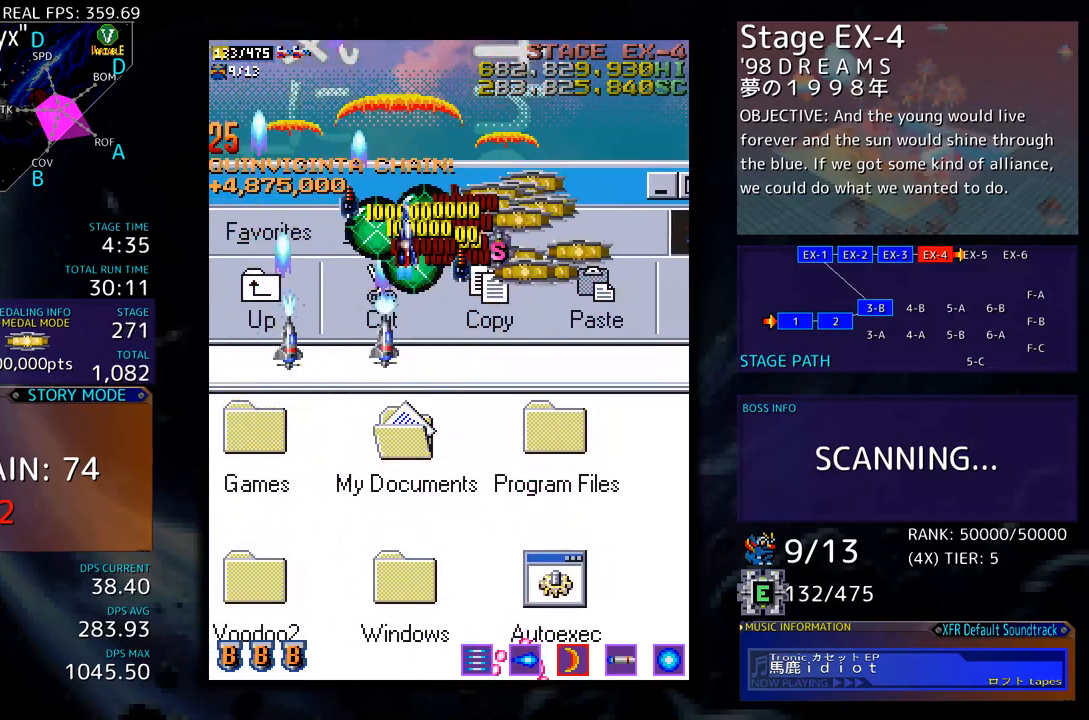
{"buttons": ["DPAD_DOWN", "DPAD_RIGHT"], "events": [[17, "DPAD_RIGHT", "down"], [167, "DPAD_UP", "up"], [217, "DPAD_DOWN", "down"]]}
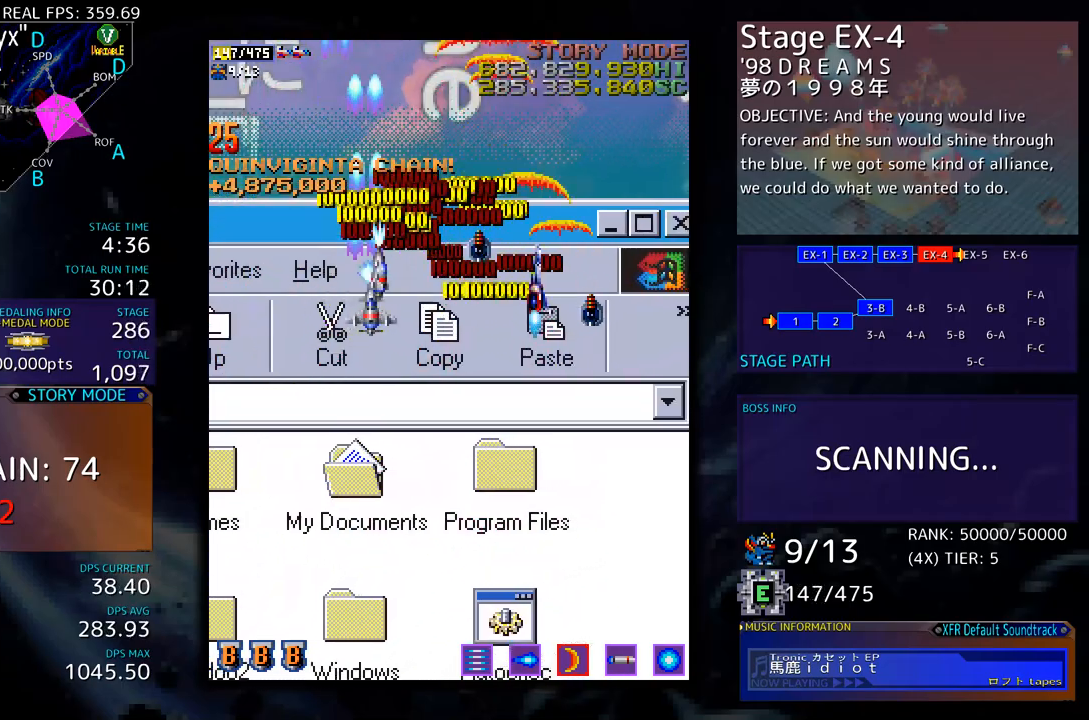
{"buttons": ["DPAD_DOWN"], "events": [[84, "DPAD_RIGHT", "up"], [134, "DPAD_LEFT", "down"], [201, "DPAD_DOWN", "up"], [351, "DPAD_DOWN", "down"], [434, "DPAD_LEFT", "up"]]}
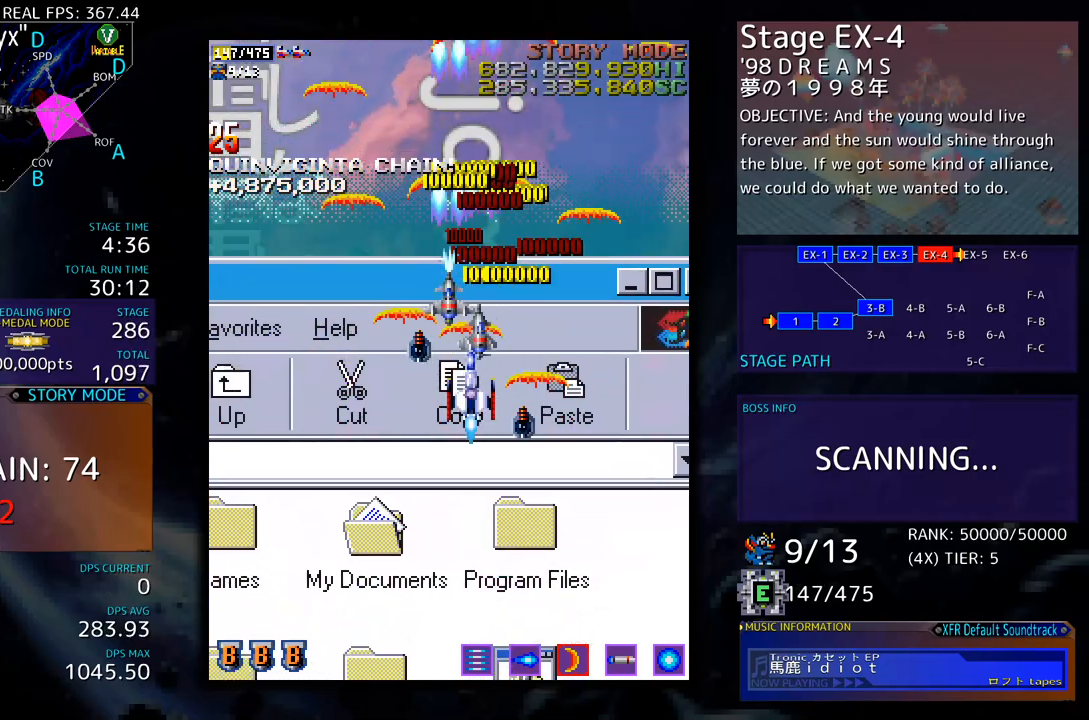
{"buttons": [], "events": [[151, "DPAD_LEFT", "down"], [368, "DPAD_LEFT", "up"], [418, "DPAD_DOWN", "up"]]}
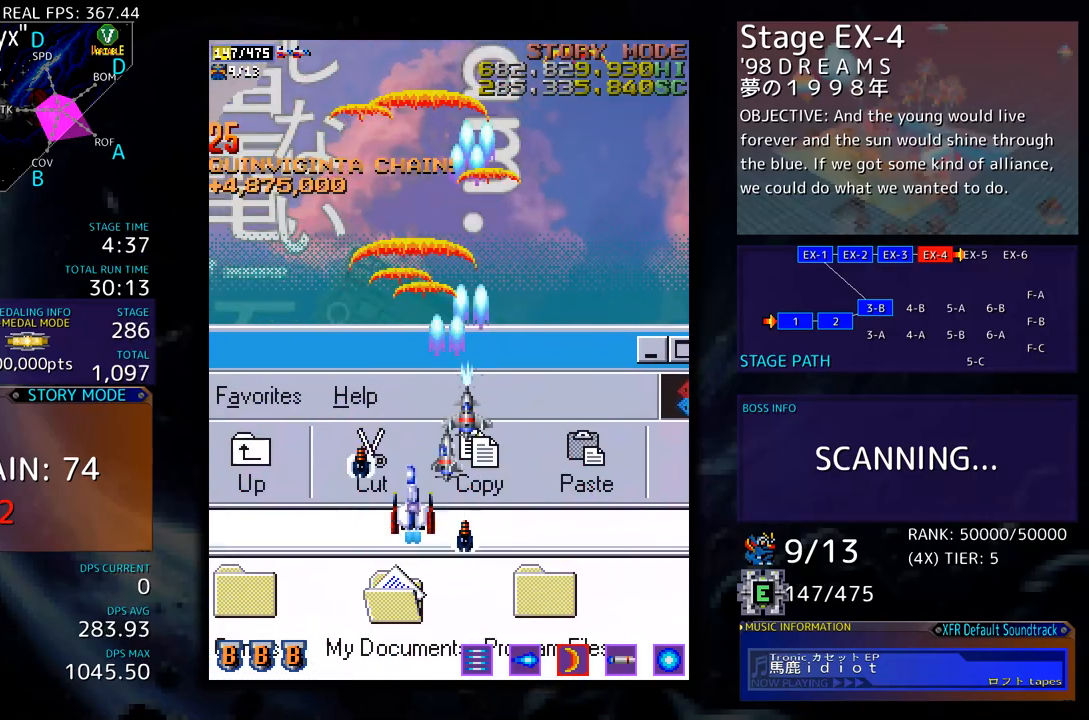
{"buttons": ["DPAD_RIGHT"], "events": [[184, "DPAD_RIGHT", "down"], [351, "DPAD_UP", "down"], [485, "DPAD_UP", "up"]]}
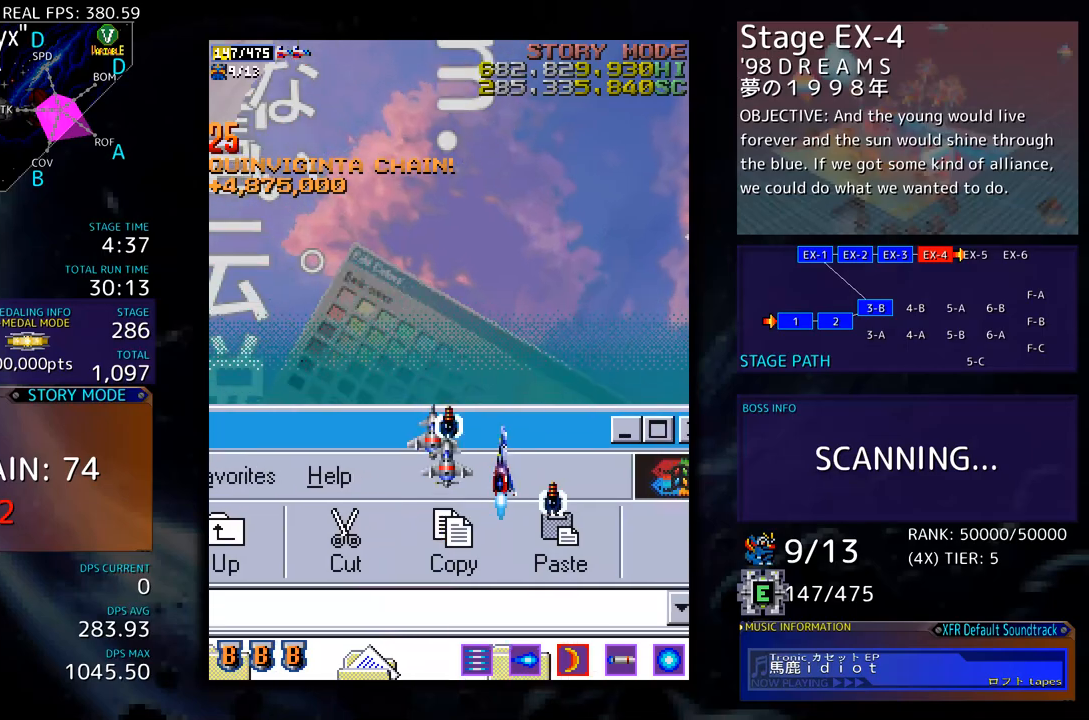
{"buttons": [], "events": [[66, "DPAD_RIGHT", "up"]]}
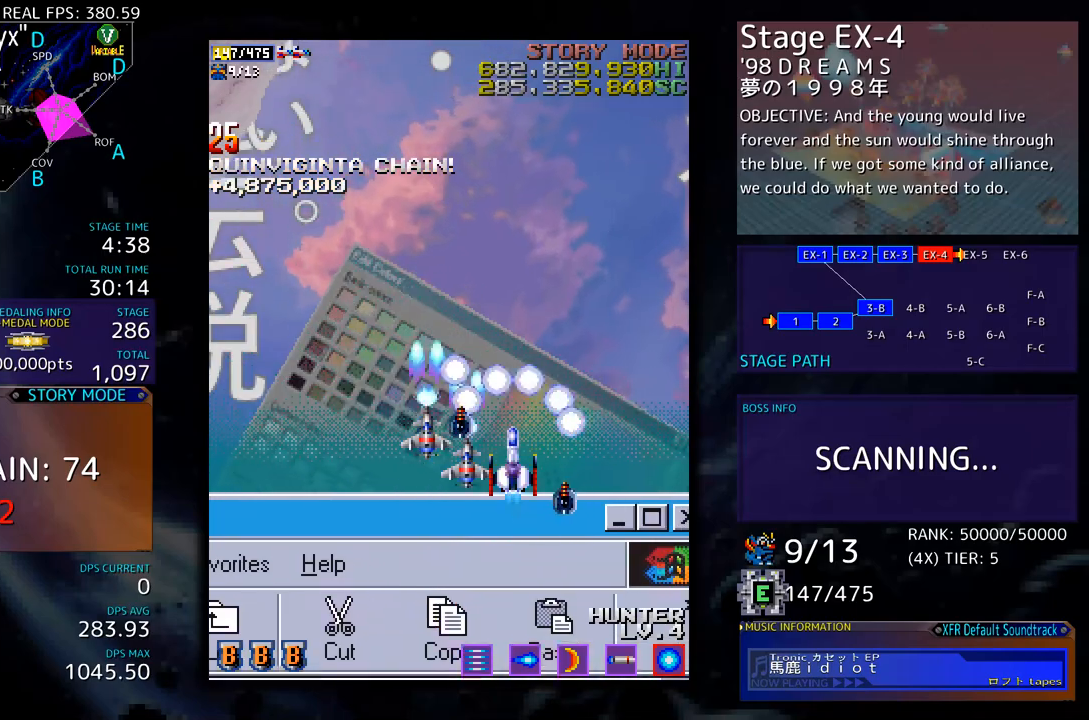
{"buttons": ["DPAD_DOWN", "DPAD_RIGHT"], "events": [[384, "DPAD_RIGHT", "down"], [501, "DPAD_DOWN", "down"]]}
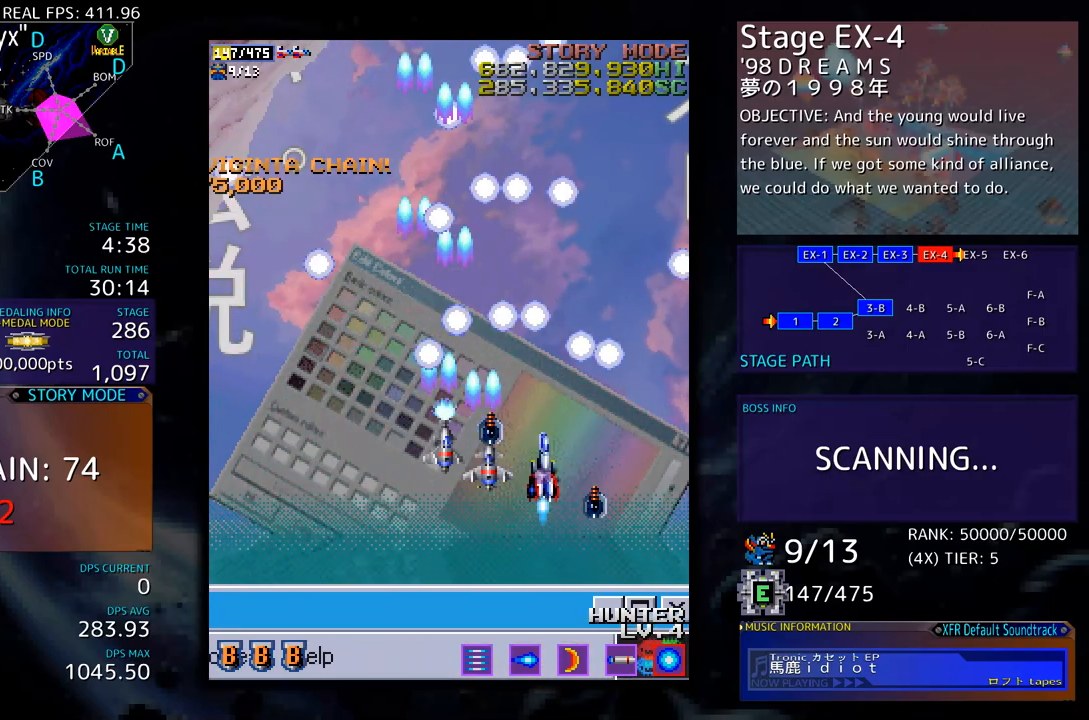
{"buttons": [], "events": [[100, "DPAD_DOWN", "up"], [150, "DPAD_RIGHT", "up"]]}
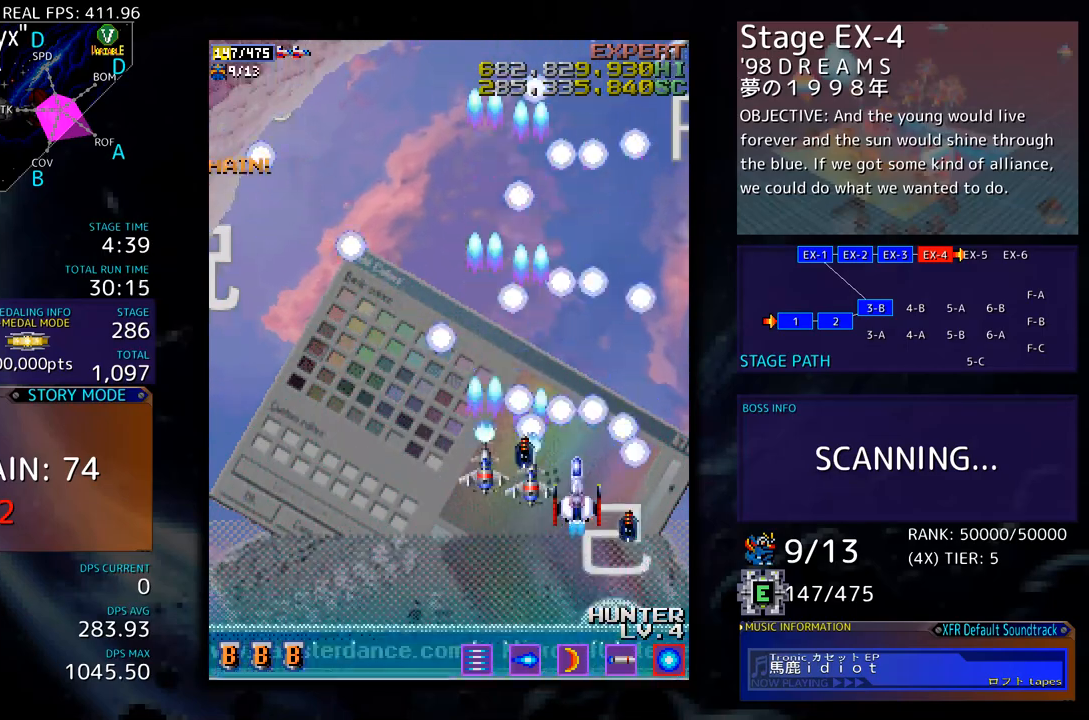
{"buttons": ["DPAD_UP"], "events": [[251, "DPAD_LEFT", "down"], [434, "DPAD_UP", "down"], [468, "DPAD_LEFT", "up"]]}
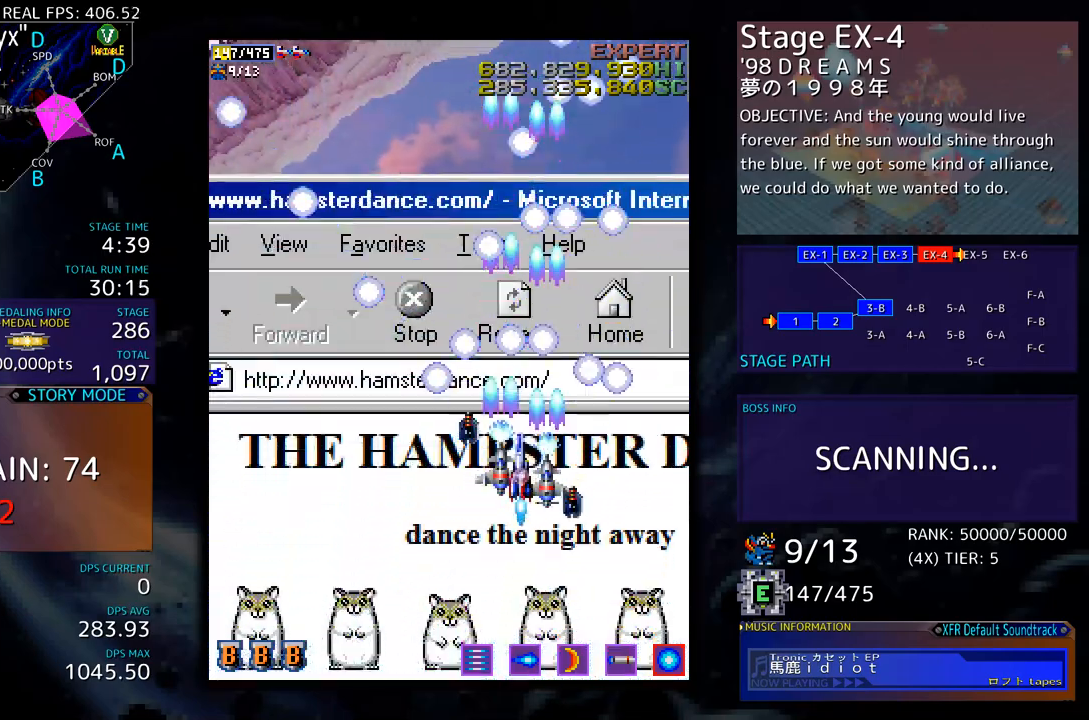
{"buttons": [], "events": [[67, "DPAD_UP", "up"]]}
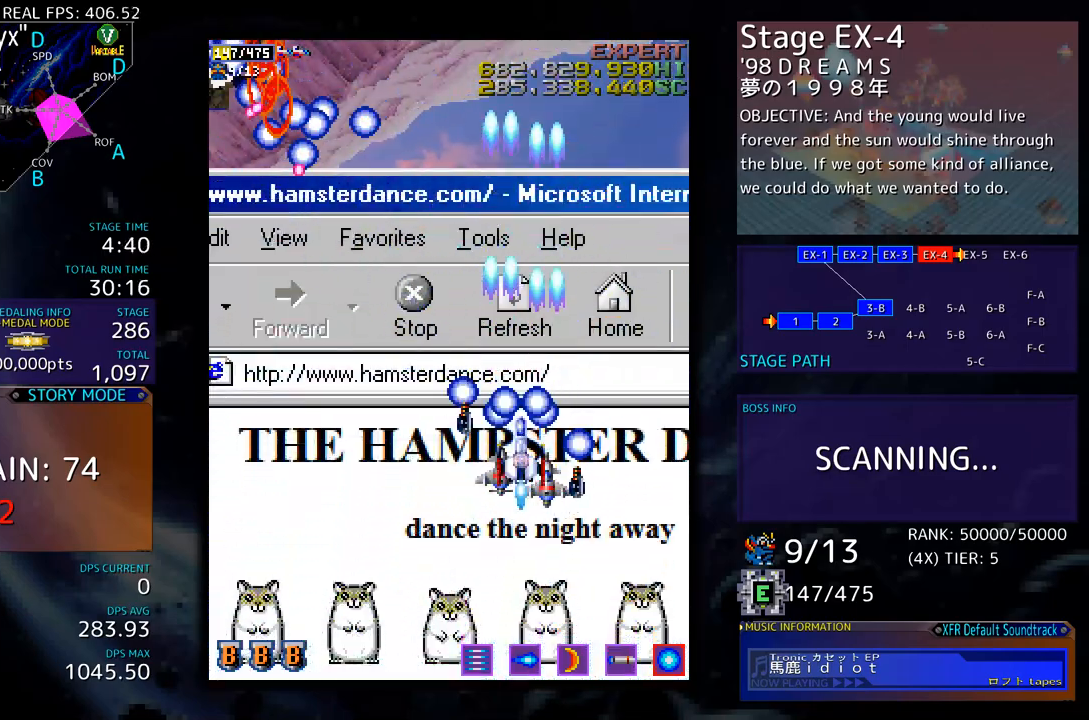
{"buttons": ["DPAD_DOWN"], "events": [[33, "DPAD_RIGHT", "down"], [50, "DPAD_DOWN", "down"], [167, "DPAD_RIGHT", "up"], [250, "DPAD_LEFT", "down"], [300, "DPAD_LEFT", "up"], [334, "DPAD_DOWN", "up"], [467, "DPAD_DOWN", "down"]]}
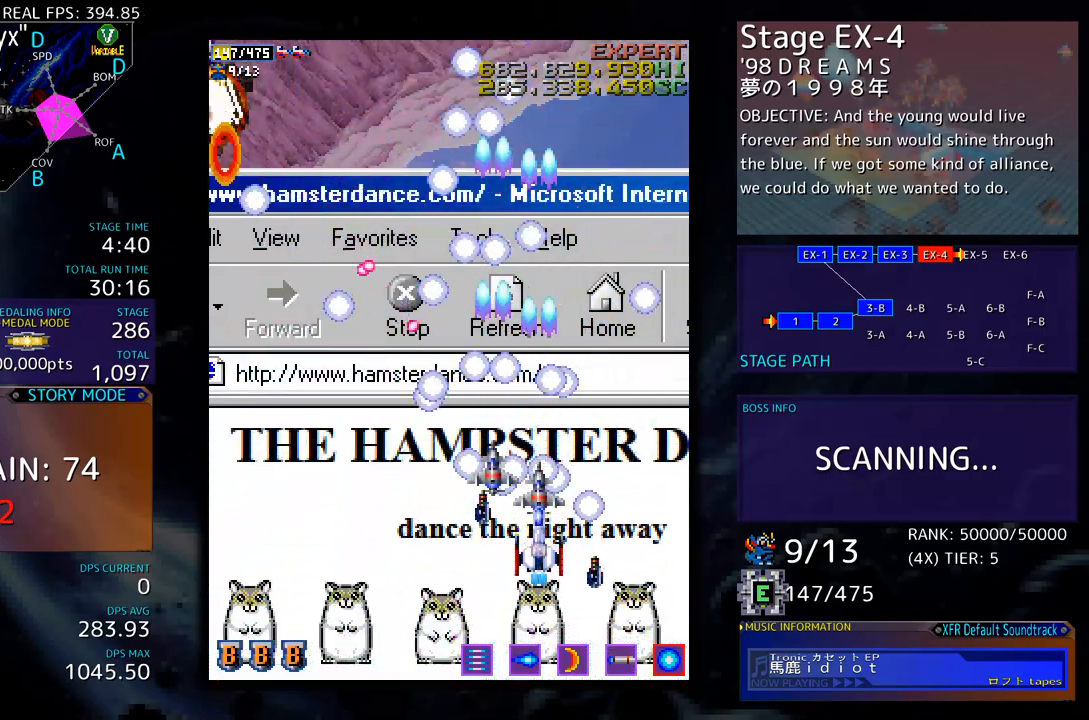
{"buttons": [], "events": [[100, "DPAD_DOWN", "up"], [300, "DPAD_DOWN", "down"], [317, "DPAD_LEFT", "down"], [401, "DPAD_DOWN", "up"], [451, "DPAD_LEFT", "up"]]}
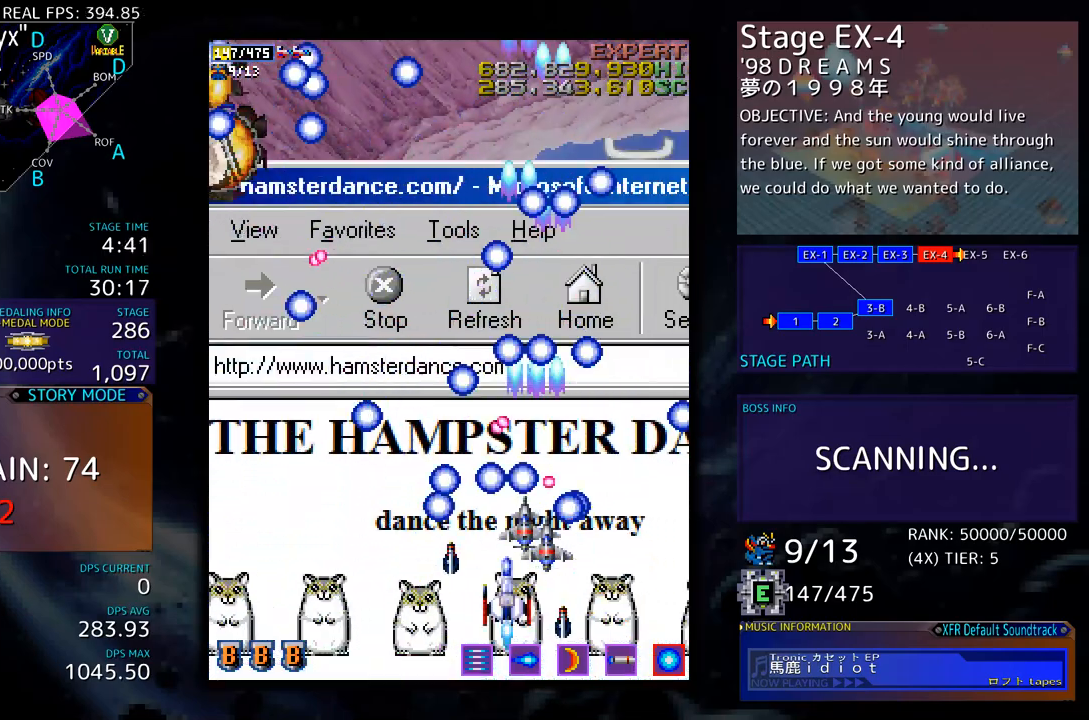
{"buttons": ["DPAD_LEFT"], "events": [[67, "DPAD_LEFT", "down"], [184, "DPAD_LEFT", "up"], [468, "DPAD_LEFT", "down"]]}
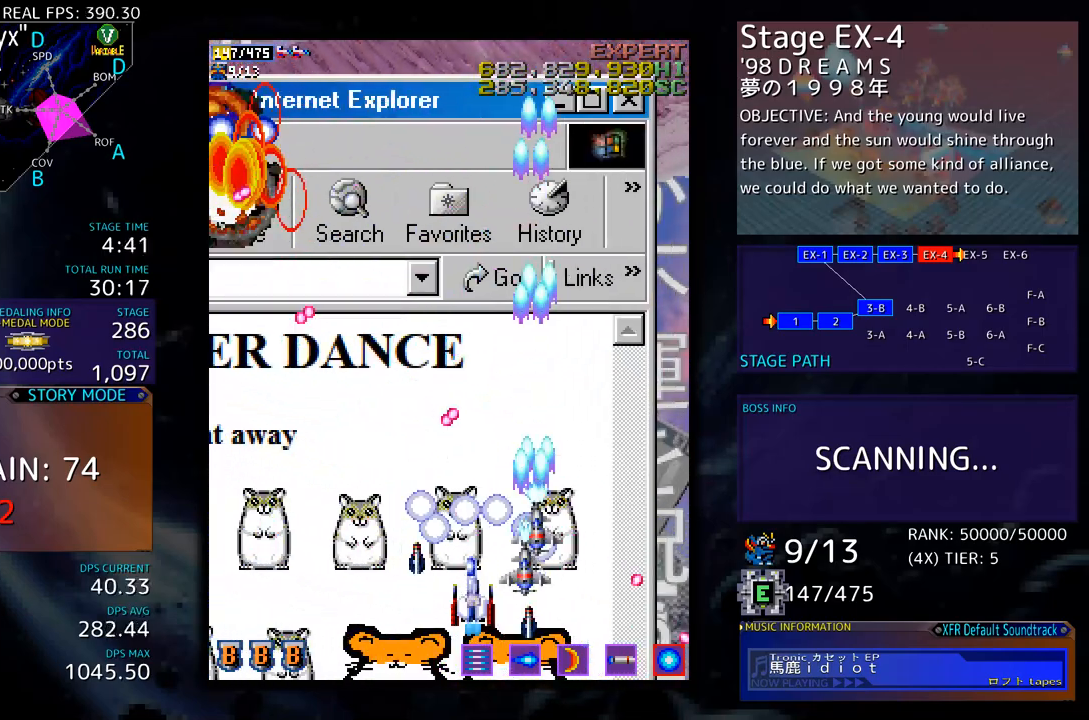
{"buttons": [], "events": [[84, "DPAD_LEFT", "up"], [150, "DPAD_LEFT", "down"], [267, "DPAD_LEFT", "up"], [351, "DPAD_DOWN", "down"], [418, "DPAD_DOWN", "up"]]}
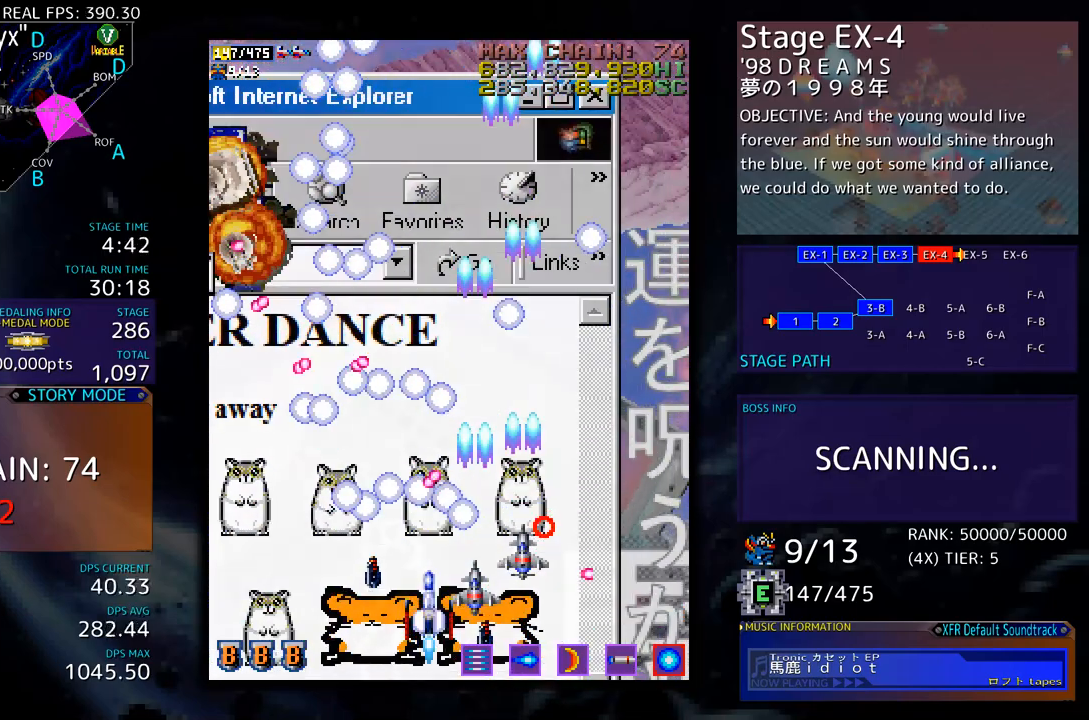
{"buttons": [], "events": [[50, "DPAD_DOWN", "down"], [101, "DPAD_LEFT", "down"], [151, "DPAD_DOWN", "up"], [268, "DPAD_LEFT", "up"], [351, "DPAD_LEFT", "down"], [451, "DPAD_LEFT", "up"]]}
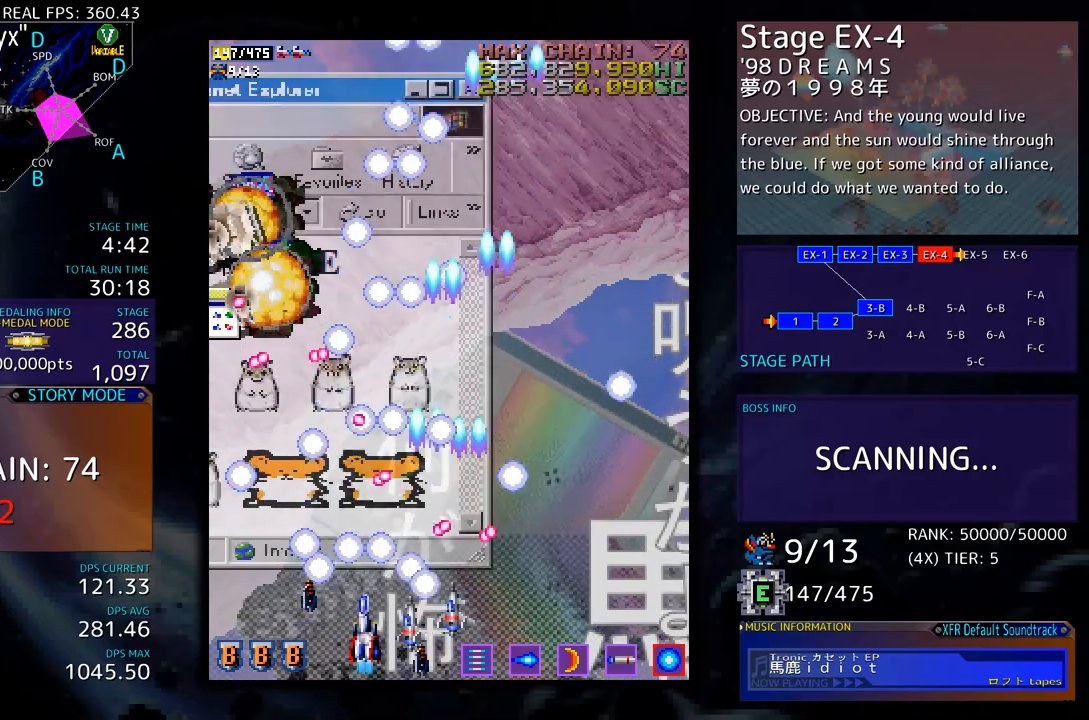
{"buttons": [], "events": [[51, "DPAD_LEFT", "down"], [151, "DPAD_LEFT", "up"], [234, "DPAD_LEFT", "down"], [335, "DPAD_LEFT", "up"], [435, "DPAD_LEFT", "down"], [502, "DPAD_LEFT", "up"]]}
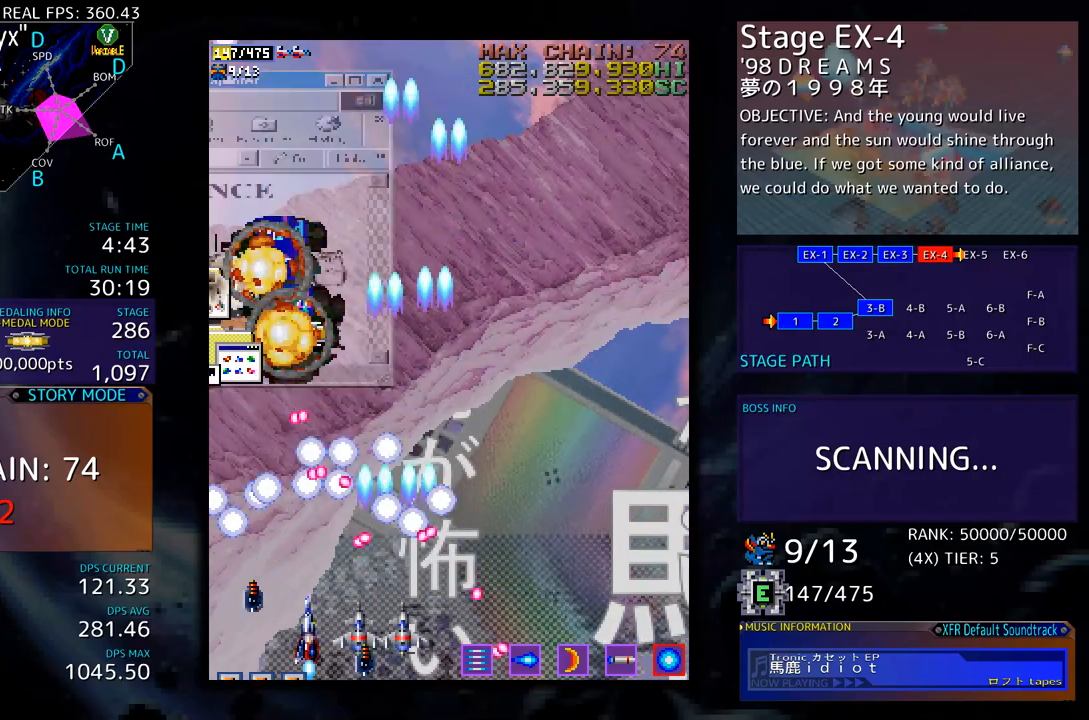
{"buttons": [], "events": [[117, "DPAD_LEFT", "down"], [200, "DPAD_LEFT", "up"], [300, "DPAD_LEFT", "down"], [350, "DPAD_LEFT", "up"]]}
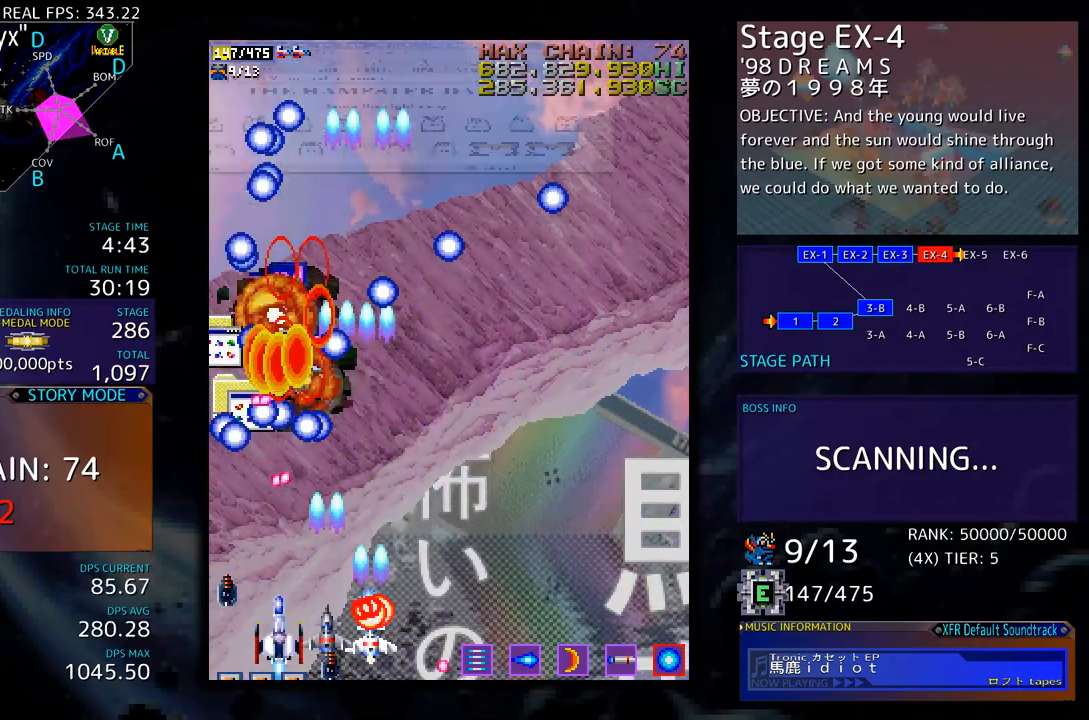
{"buttons": ["DPAD_LEFT"], "events": [[117, "DPAD_LEFT", "down"], [217, "DPAD_LEFT", "up"], [317, "DPAD_LEFT", "down"], [384, "DPAD_LEFT", "up"], [451, "DPAD_LEFT", "down"]]}
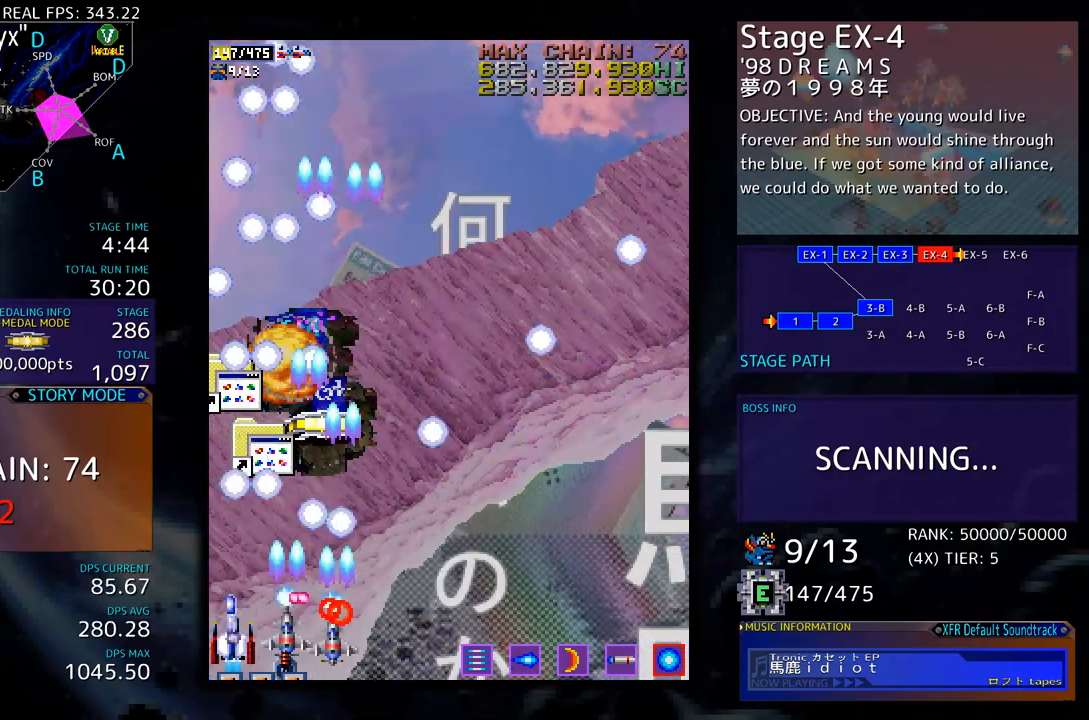
{"buttons": ["DPAD_UP", "DPAD_RIGHT"], "events": [[200, "DPAD_UP", "down"], [267, "DPAD_LEFT", "up"], [384, "DPAD_RIGHT", "down"]]}
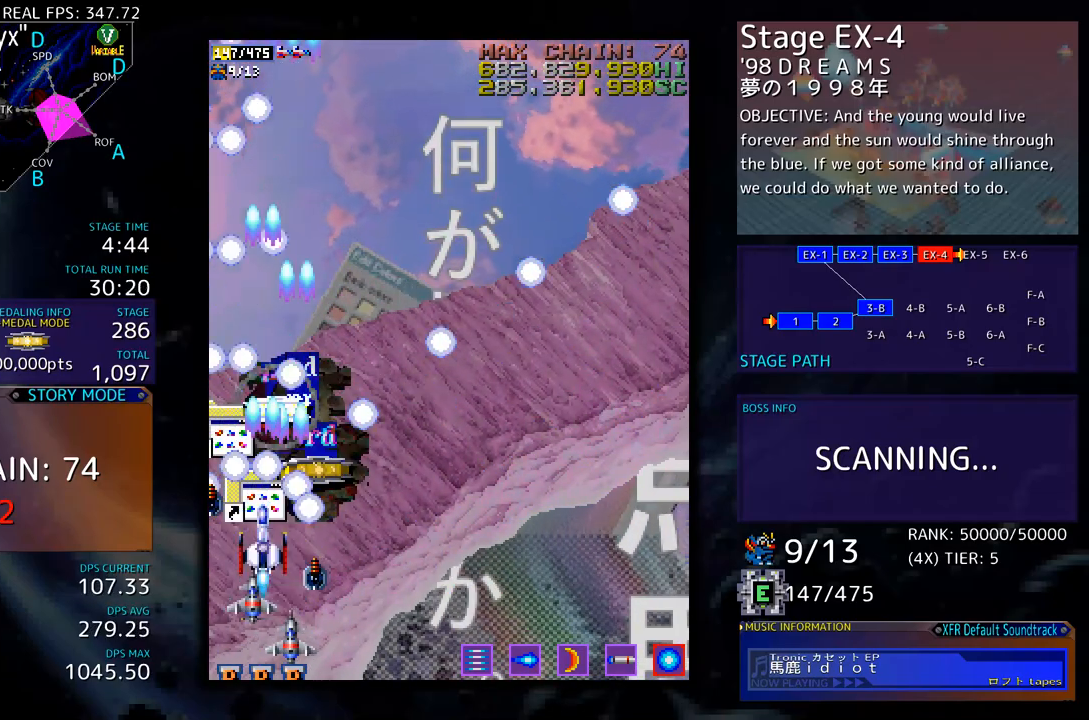
{"buttons": ["DPAD_RIGHT"], "events": [[150, "DPAD_RIGHT", "up"], [251, "DPAD_LEFT", "down"], [334, "DPAD_LEFT", "up"], [401, "DPAD_RIGHT", "down"], [451, "DPAD_UP", "up"]]}